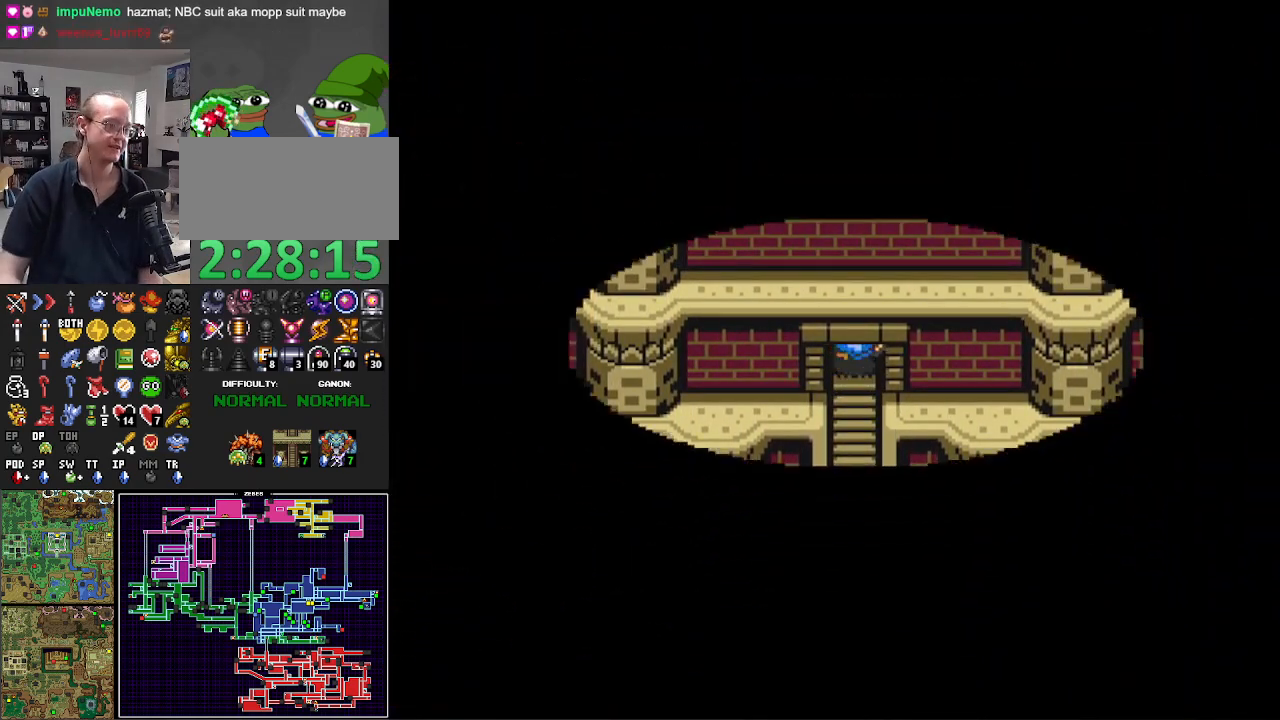
Gameplay with a controller (Nintendo layout); each line is a JSON object with the inputs held at the frame after it. "events" lists button and stick changes between this image and that frame as [ms after this image, input, new state], when the widget could be followed in between. Not read: L3 R3.
{"buttons": ["DPAD_UP"], "events": []}
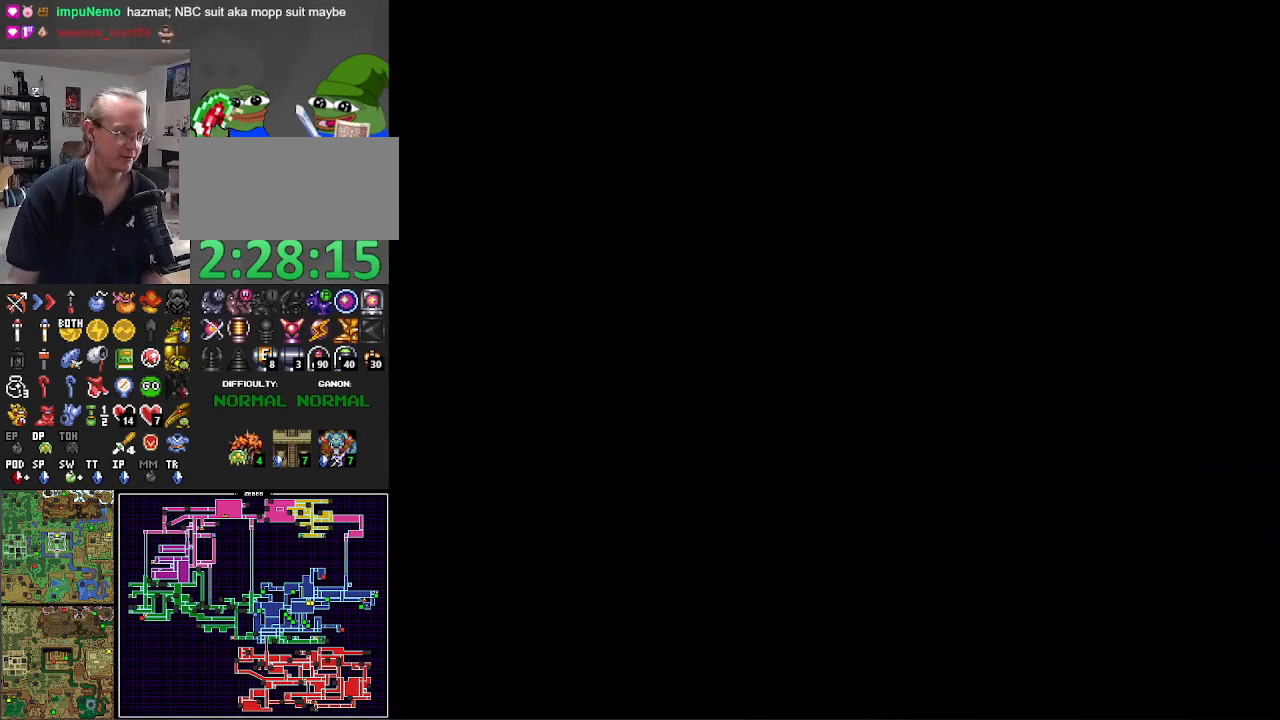
{"buttons": ["DPAD_UP"], "events": []}
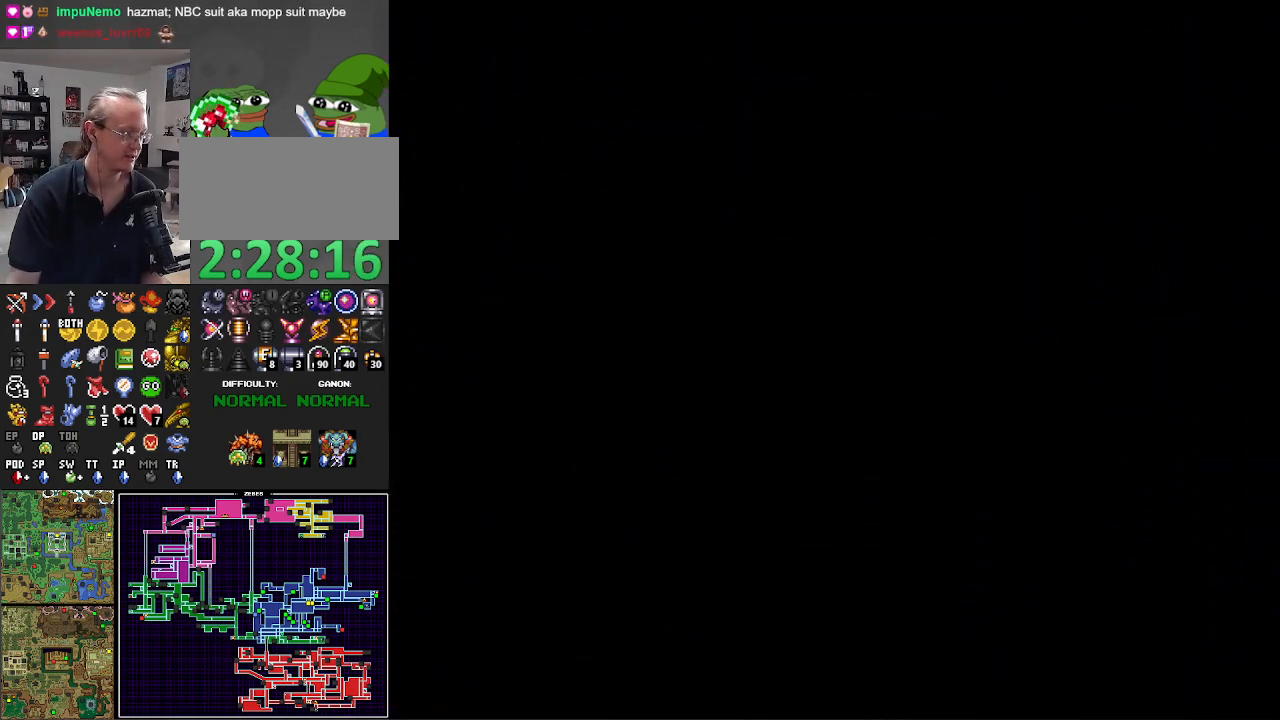
{"buttons": ["DPAD_UP"], "events": []}
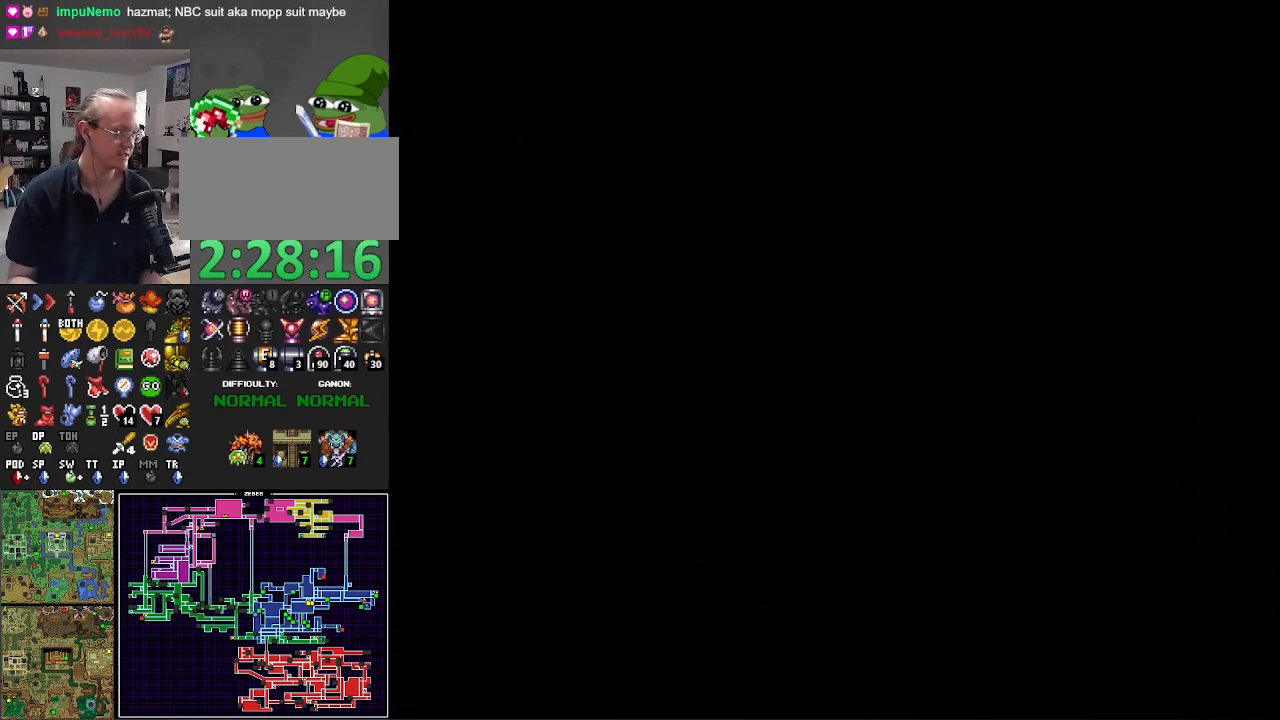
{"buttons": ["DPAD_UP"], "events": []}
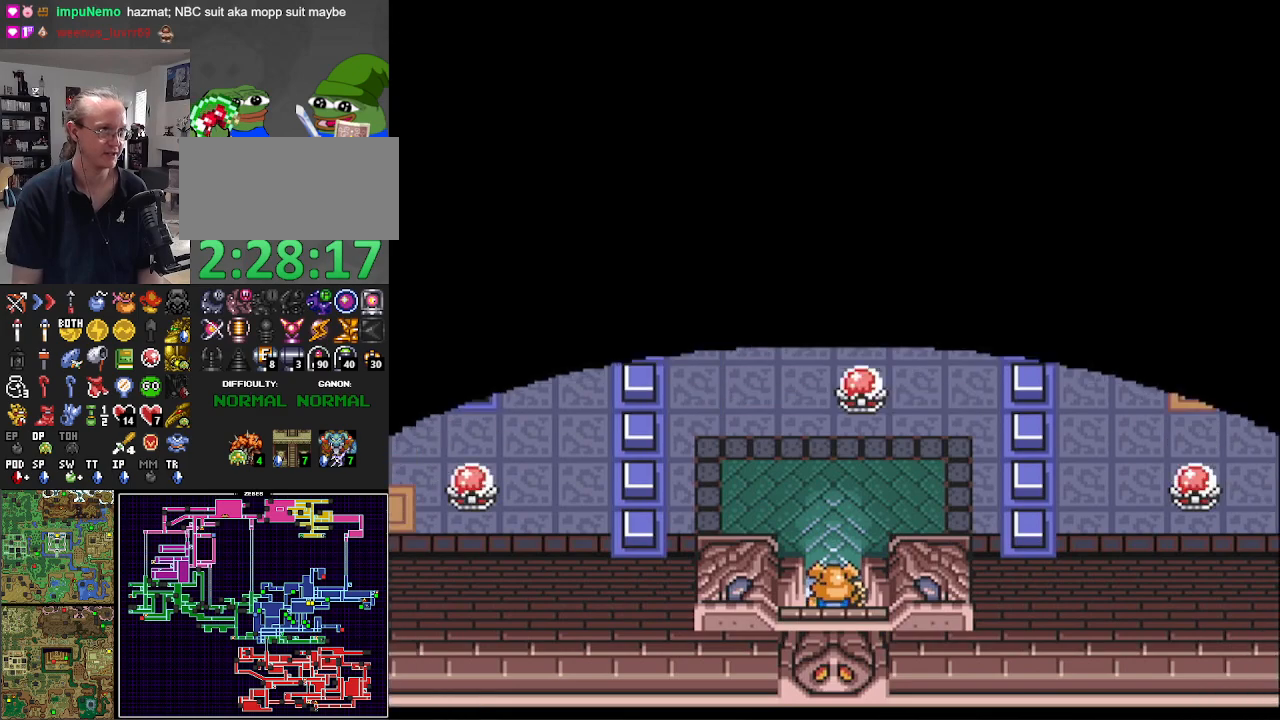
{"buttons": ["DPAD_UP", "DPAD_RIGHT"], "events": [[483, "DPAD_RIGHT", "down"]]}
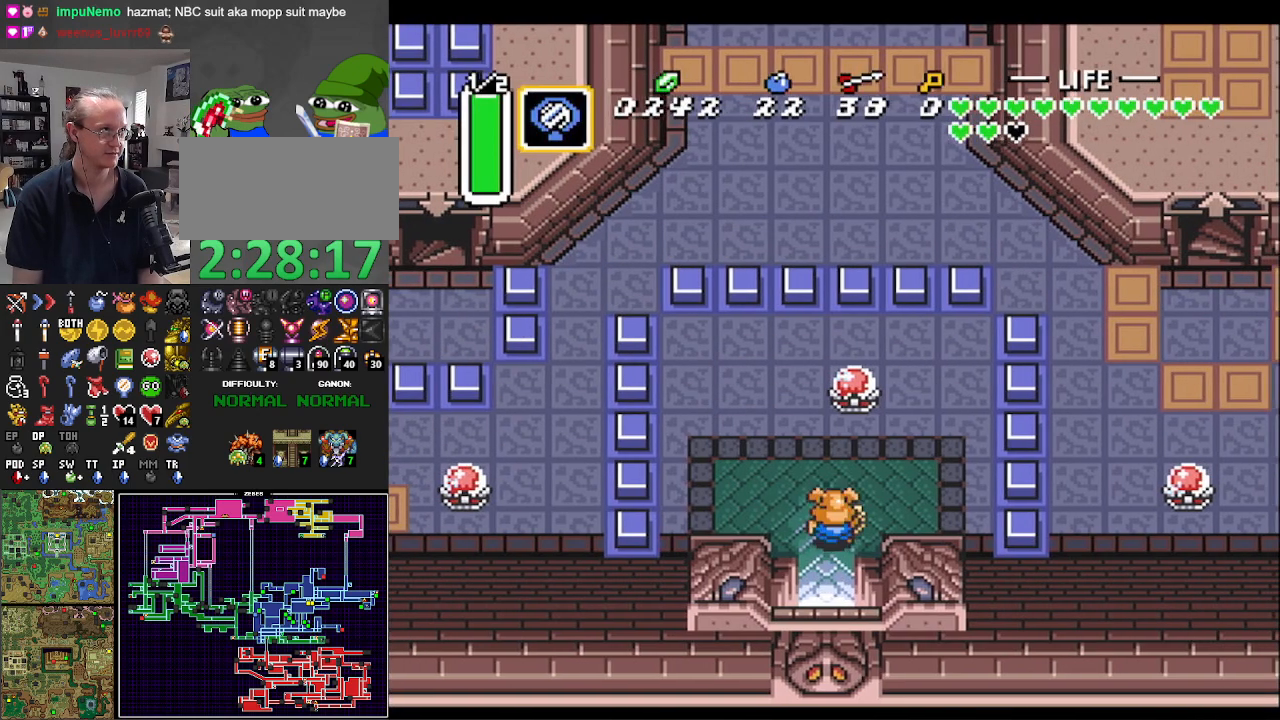
{"buttons": ["DPAD_LEFT"], "events": [[117, "DPAD_RIGHT", "up"], [250, "B", "down"], [383, "DPAD_LEFT", "down"], [417, "B", "up"], [467, "DPAD_UP", "up"]]}
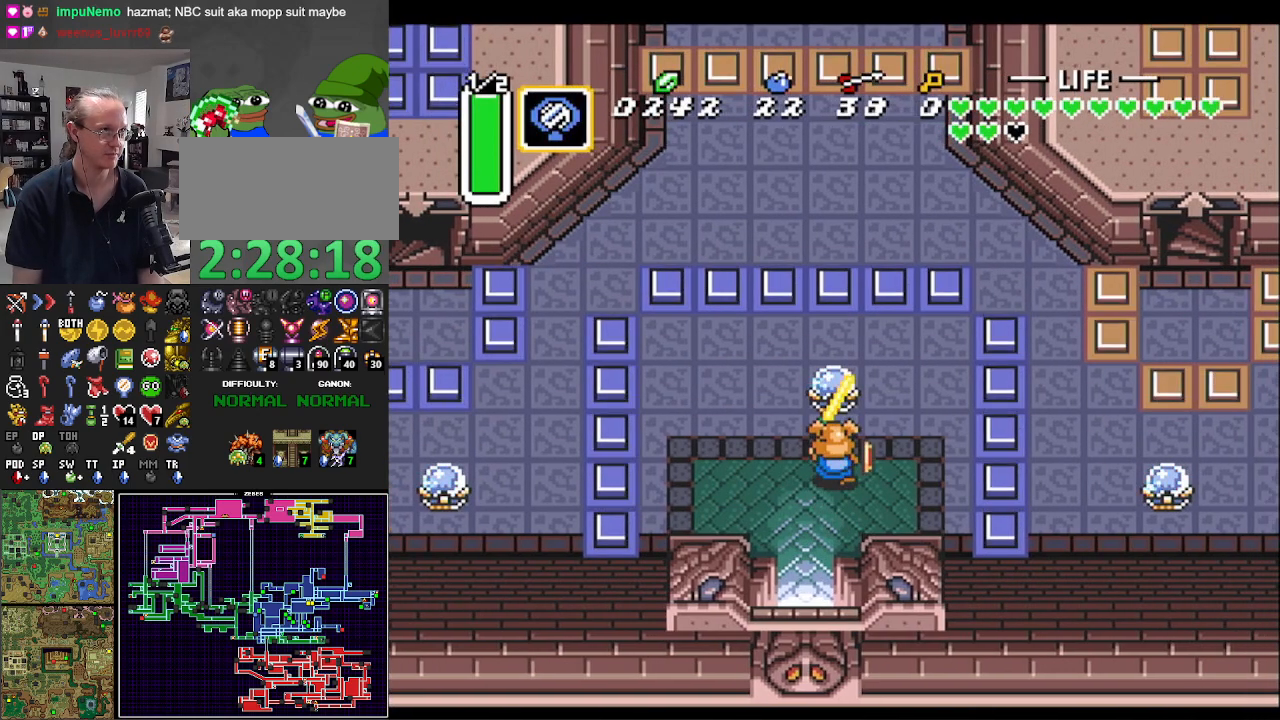
{"buttons": ["DPAD_RIGHT"], "events": [[200, "DPAD_DOWN", "down"], [217, "DPAD_LEFT", "up"], [233, "DPAD_RIGHT", "down"], [267, "DPAD_DOWN", "up"]]}
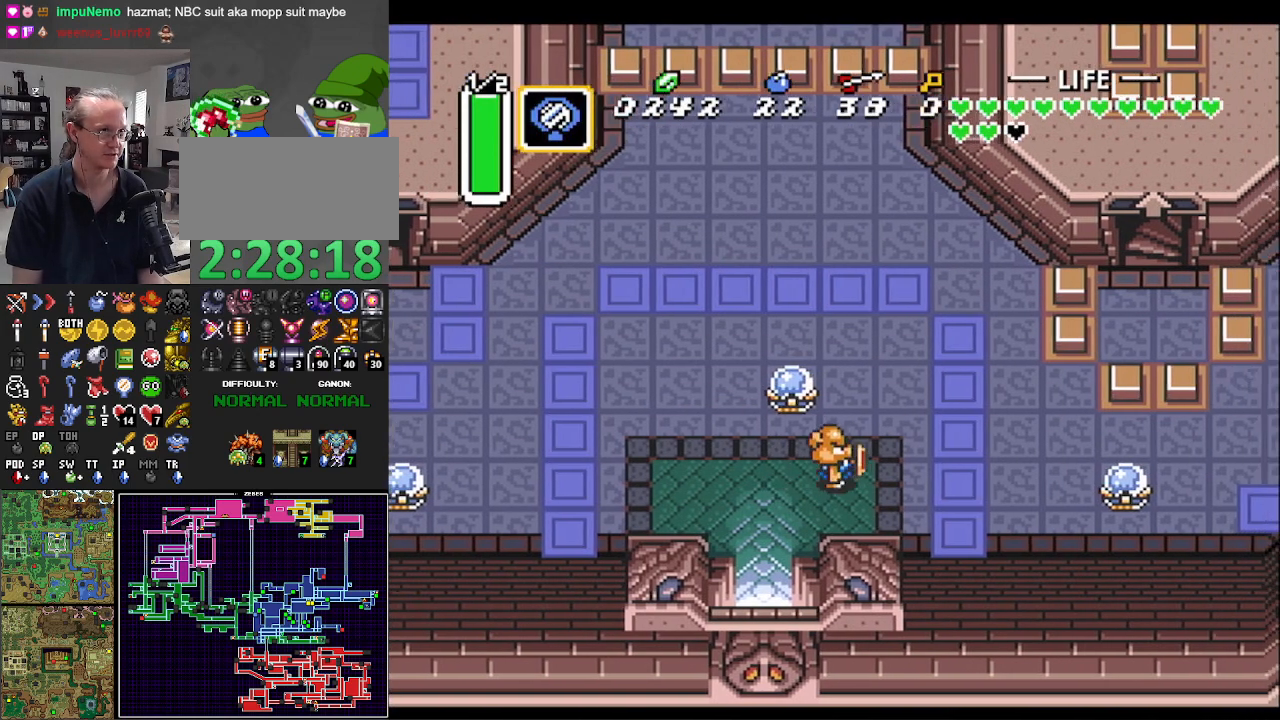
{"buttons": ["DPAD_RIGHT"], "events": [[433, "DPAD_UP", "down"], [483, "DPAD_UP", "up"]]}
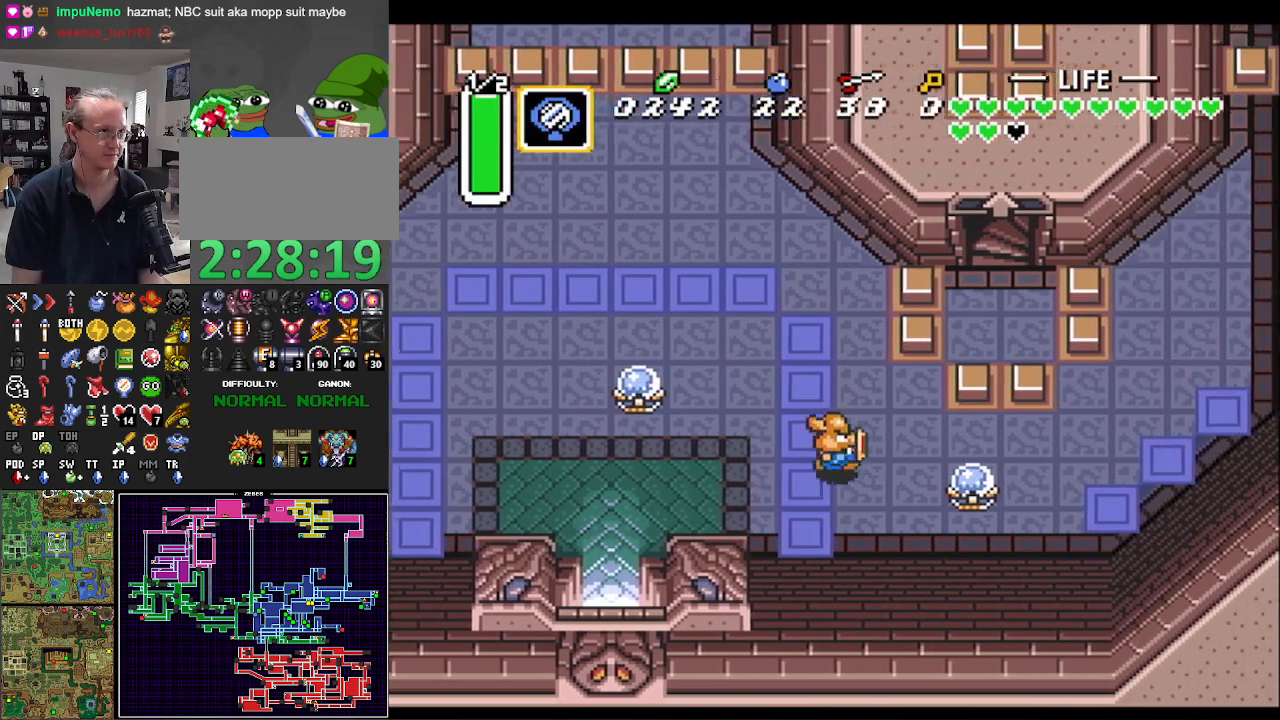
{"buttons": ["B", "DPAD_DOWN", "DPAD_RIGHT"], "events": [[133, "DPAD_UP", "down"], [150, "DPAD_RIGHT", "up"], [283, "DPAD_RIGHT", "down"], [317, "DPAD_UP", "up"], [333, "DPAD_DOWN", "down"], [483, "B", "down"]]}
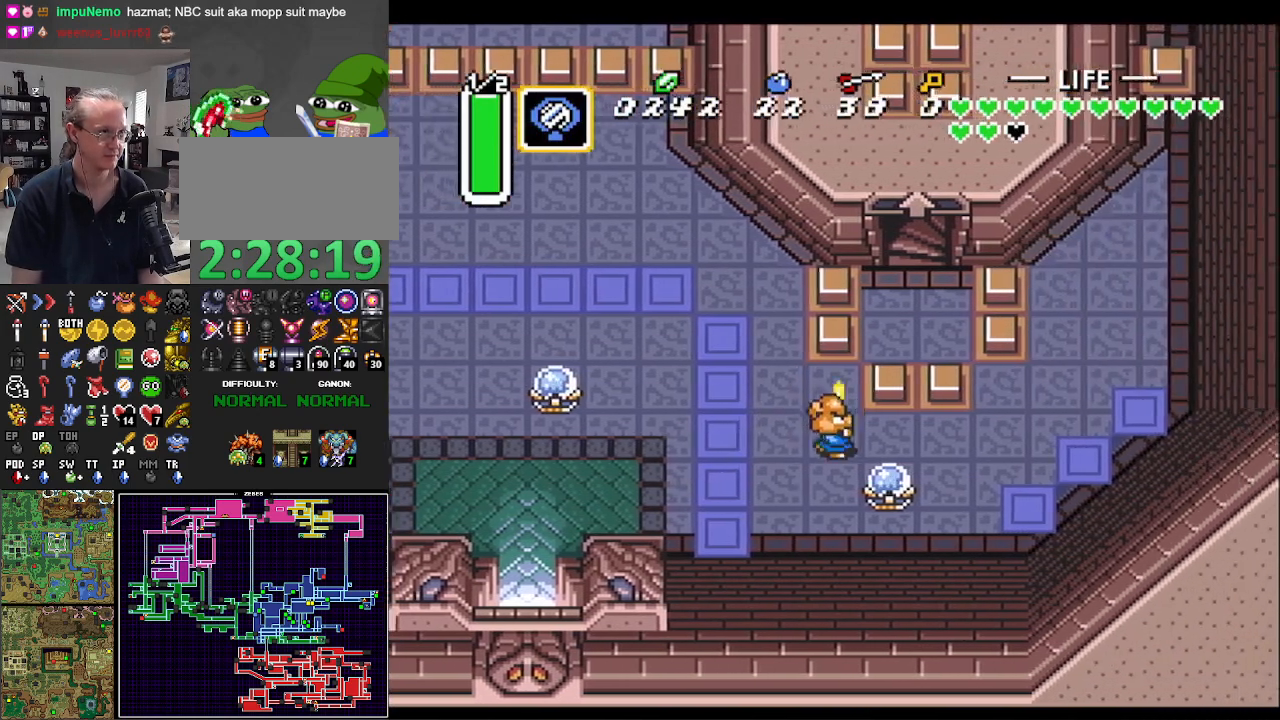
{"buttons": ["DPAD_UP", "DPAD_LEFT"], "events": [[100, "DPAD_RIGHT", "up"], [117, "DPAD_DOWN", "up"], [117, "DPAD_LEFT", "down"], [133, "B", "up"], [217, "DPAD_UP", "down"]]}
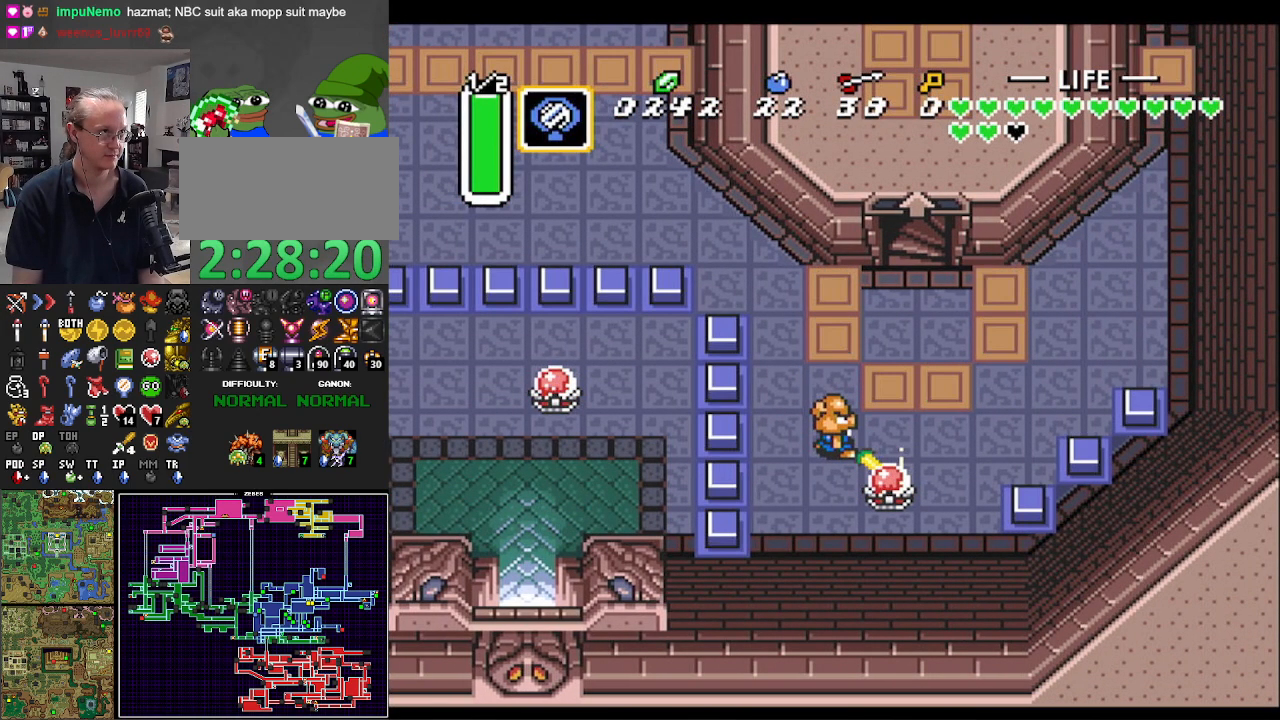
{"buttons": ["R1", "DPAD_UP"], "events": [[17, "DPAD_UP", "up"], [50, "DPAD_DOWN", "down"], [83, "DPAD_DOWN", "up"], [133, "DPAD_UP", "down"], [283, "R1", "down"], [317, "DPAD_LEFT", "up"], [417, "R1", "up"], [500, "R1", "down"]]}
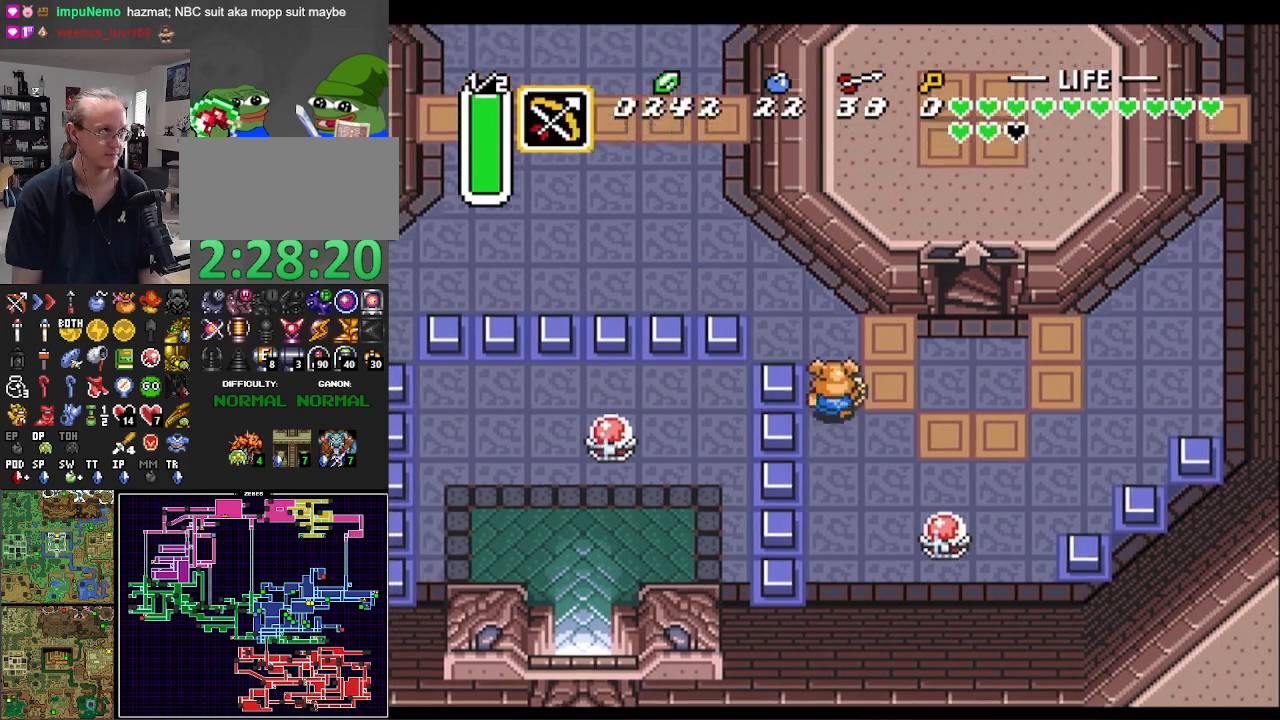
{"buttons": ["R1", "DPAD_UP", "DPAD_LEFT"], "events": [[83, "DPAD_LEFT", "down"], [117, "R1", "up"], [433, "R1", "down"]]}
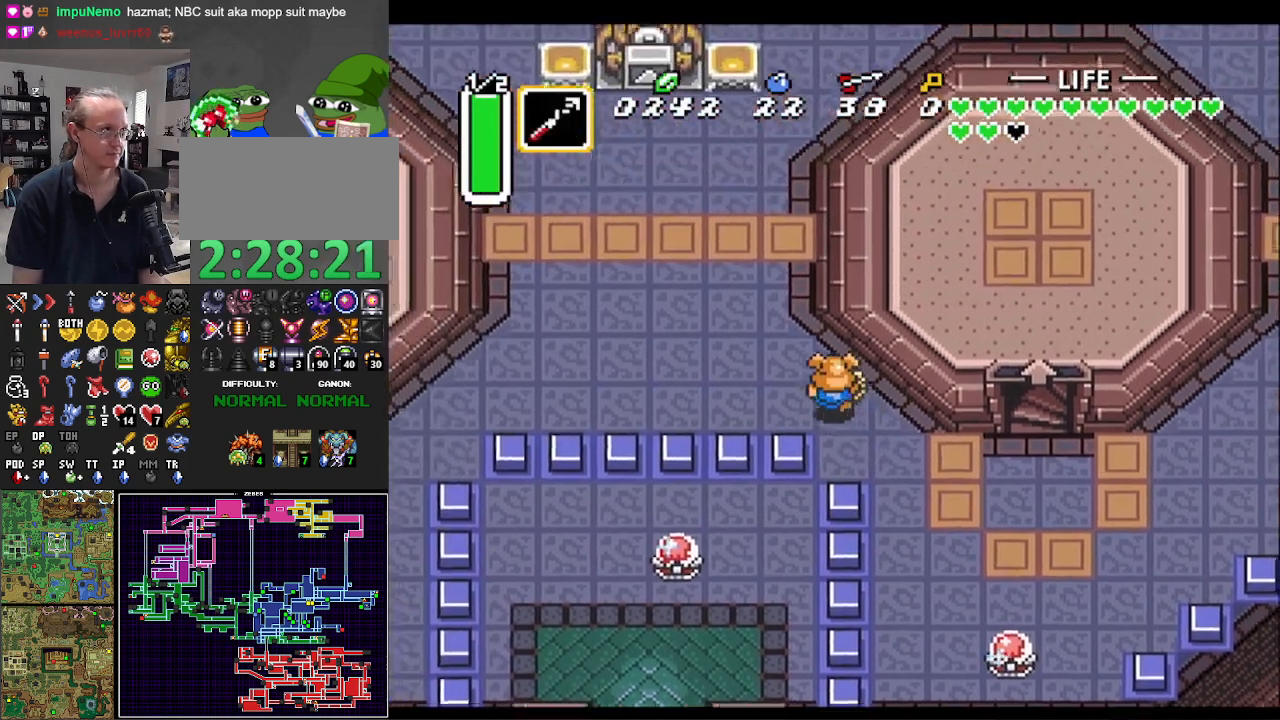
{"buttons": ["DPAD_UP", "DPAD_LEFT"], "events": [[50, "R1", "up"]]}
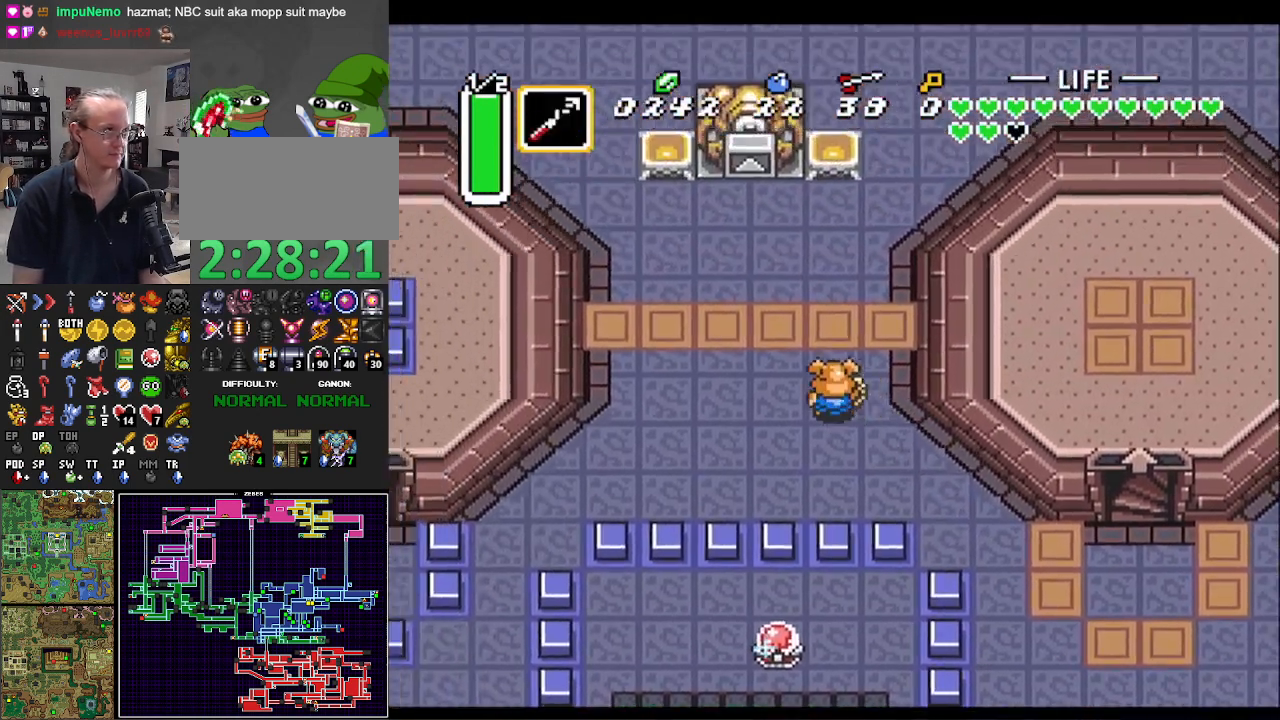
{"buttons": ["DPAD_UP", "DPAD_LEFT"], "events": []}
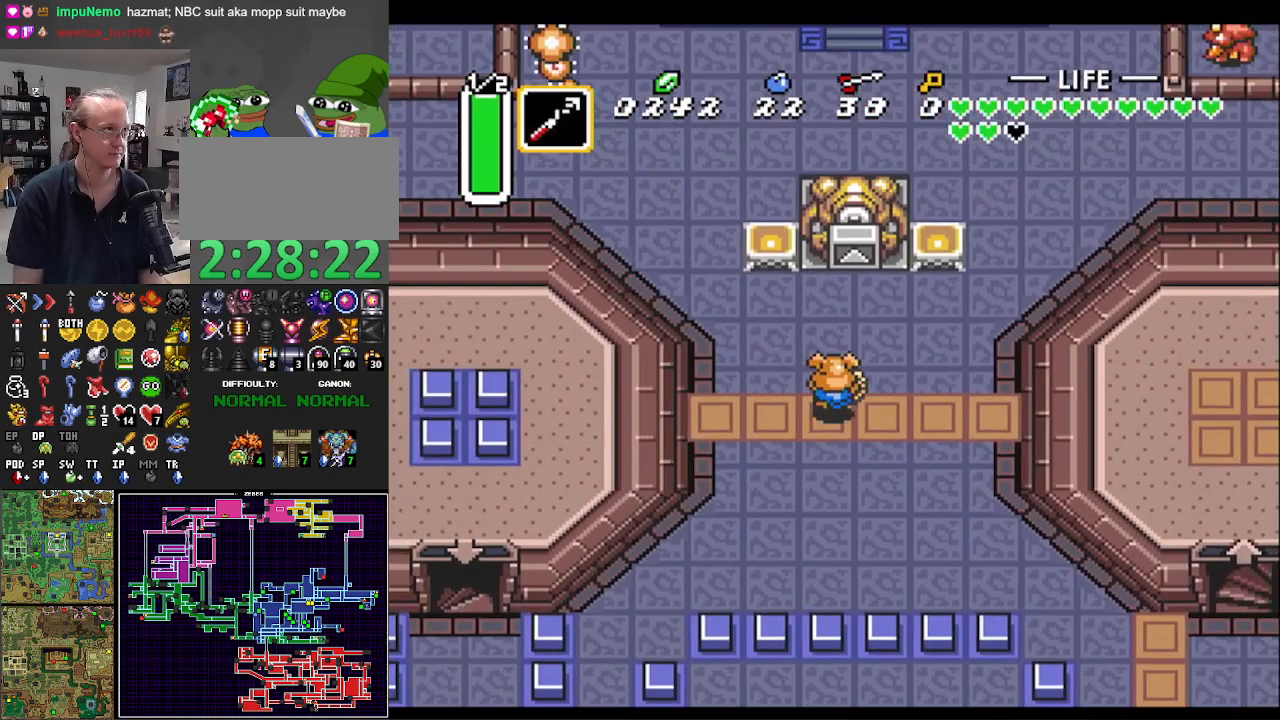
{"buttons": ["DPAD_UP", "DPAD_LEFT"], "events": []}
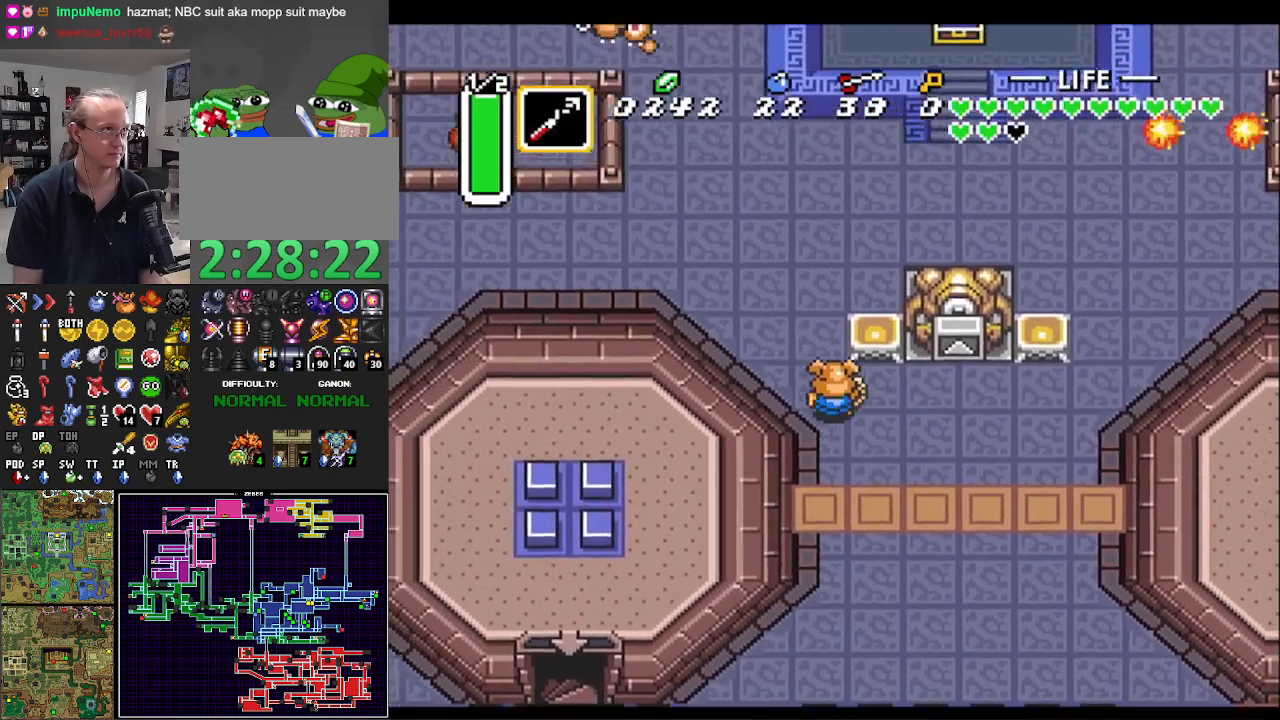
{"buttons": ["DPAD_UP", "DPAD_LEFT"], "events": []}
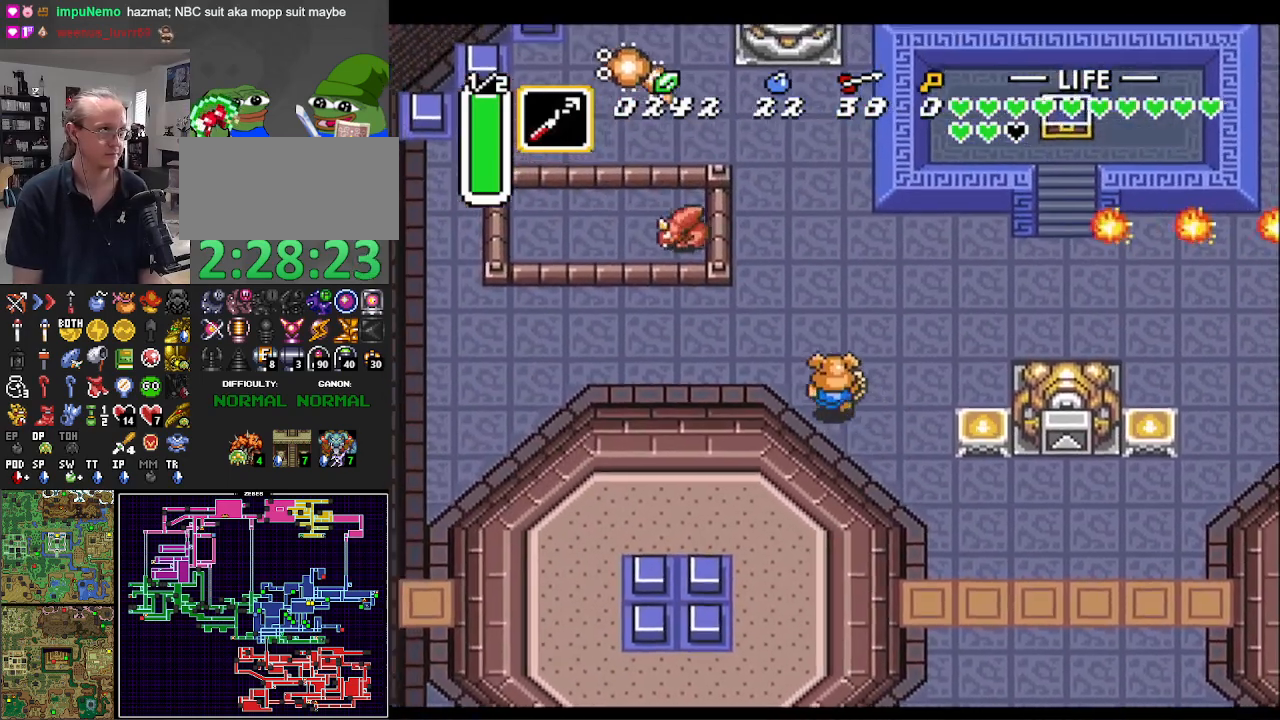
{"buttons": ["DPAD_UP"], "events": [[150, "DPAD_LEFT", "up"]]}
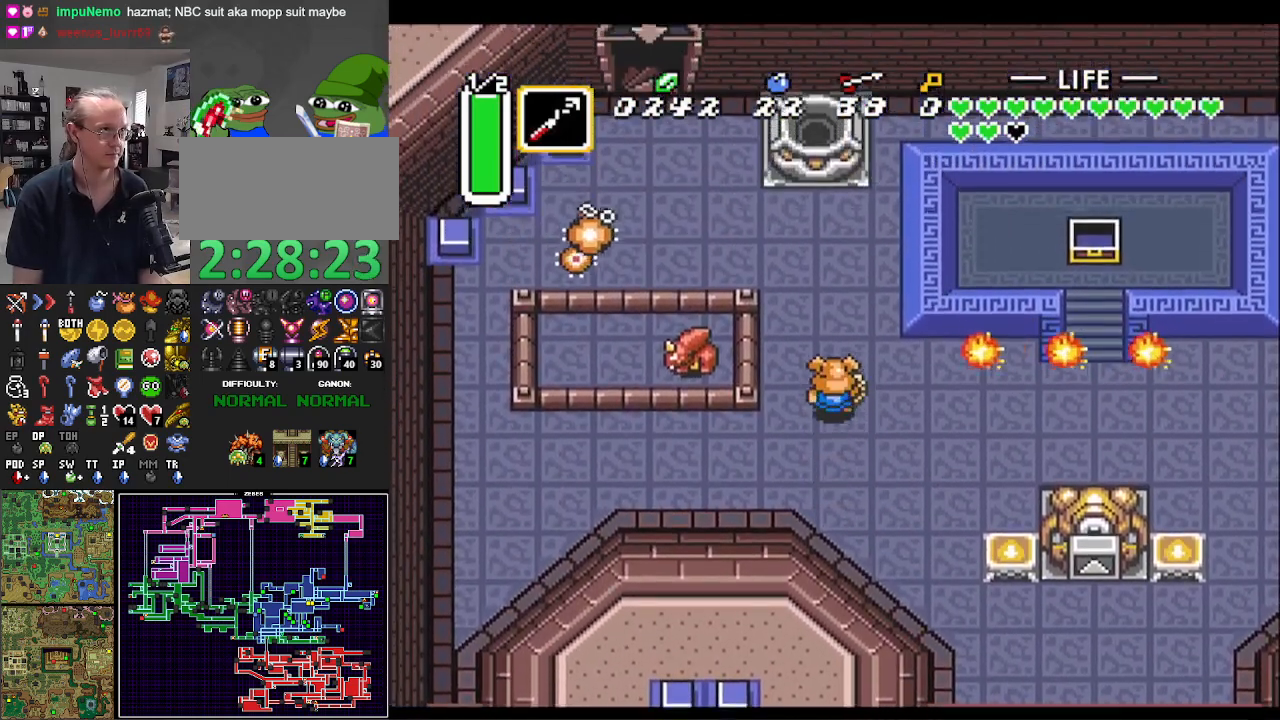
{"buttons": ["DPAD_UP"], "events": []}
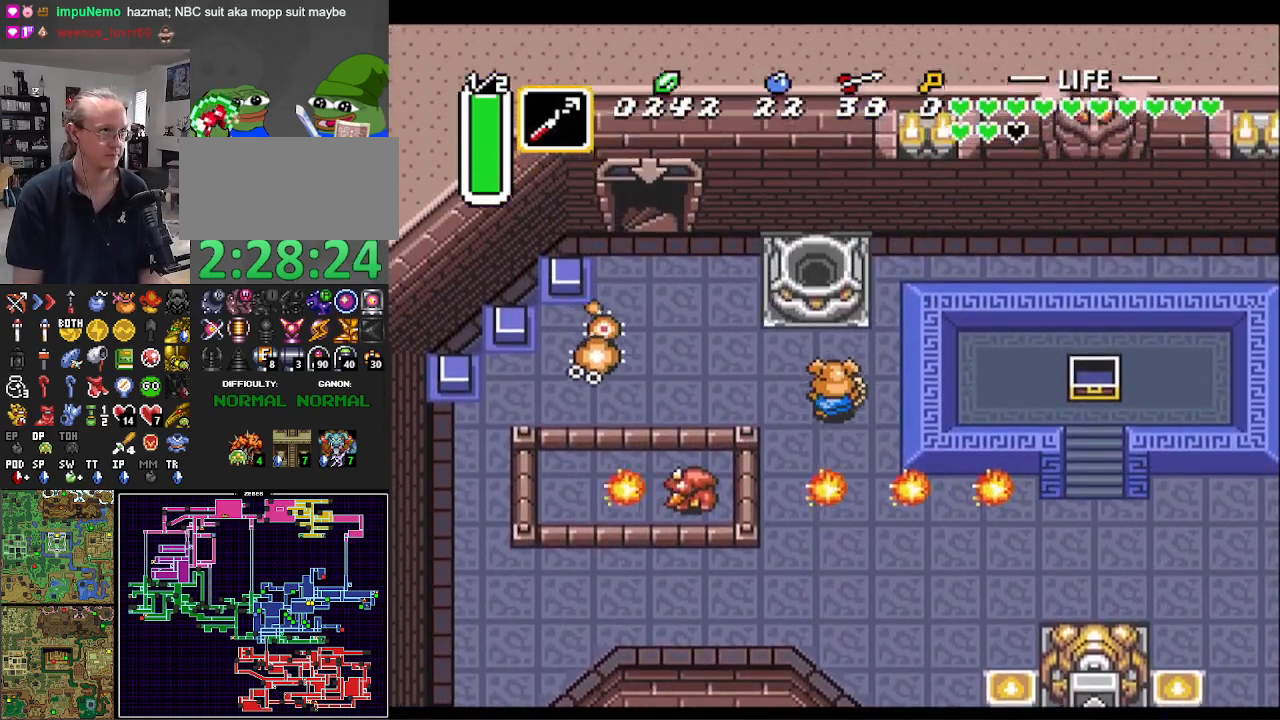
{"buttons": ["DPAD_LEFT"], "events": [[100, "DPAD_LEFT", "down"], [150, "DPAD_UP", "up"]]}
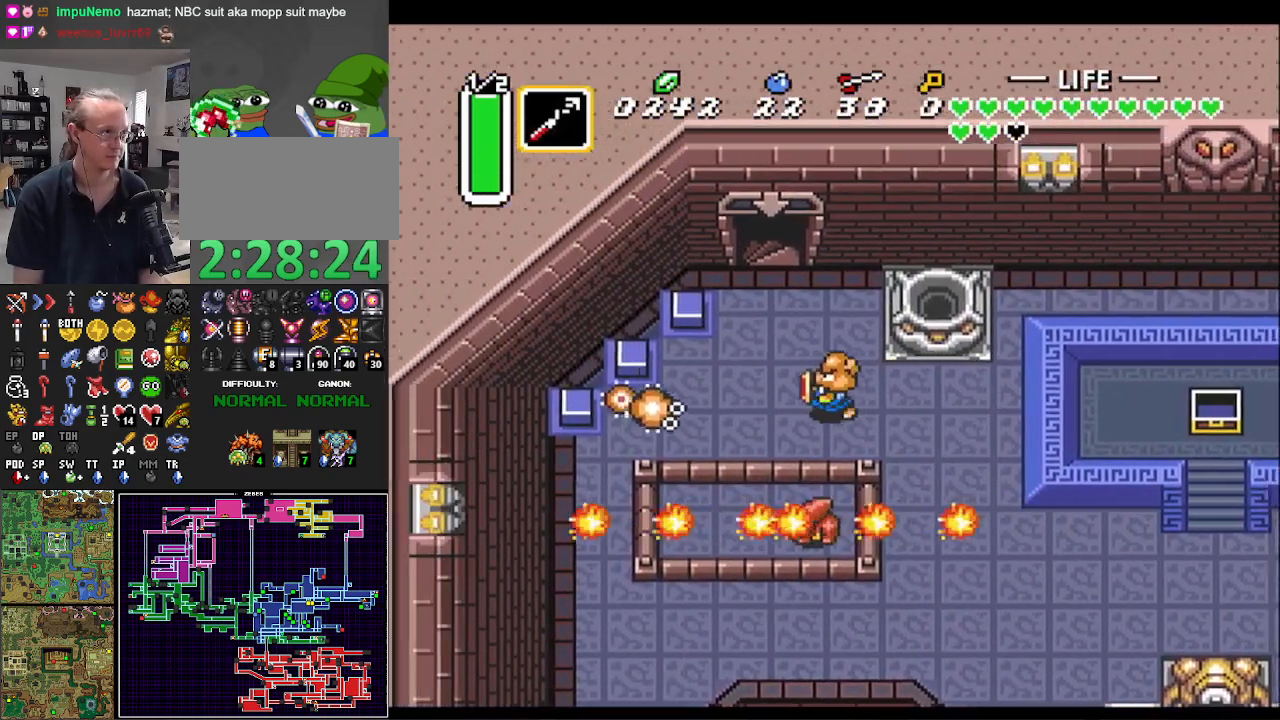
{"buttons": ["DPAD_RIGHT"], "events": [[233, "DPAD_UP", "down"], [250, "DPAD_LEFT", "up"], [267, "DPAD_RIGHT", "down"], [417, "DPAD_UP", "up"]]}
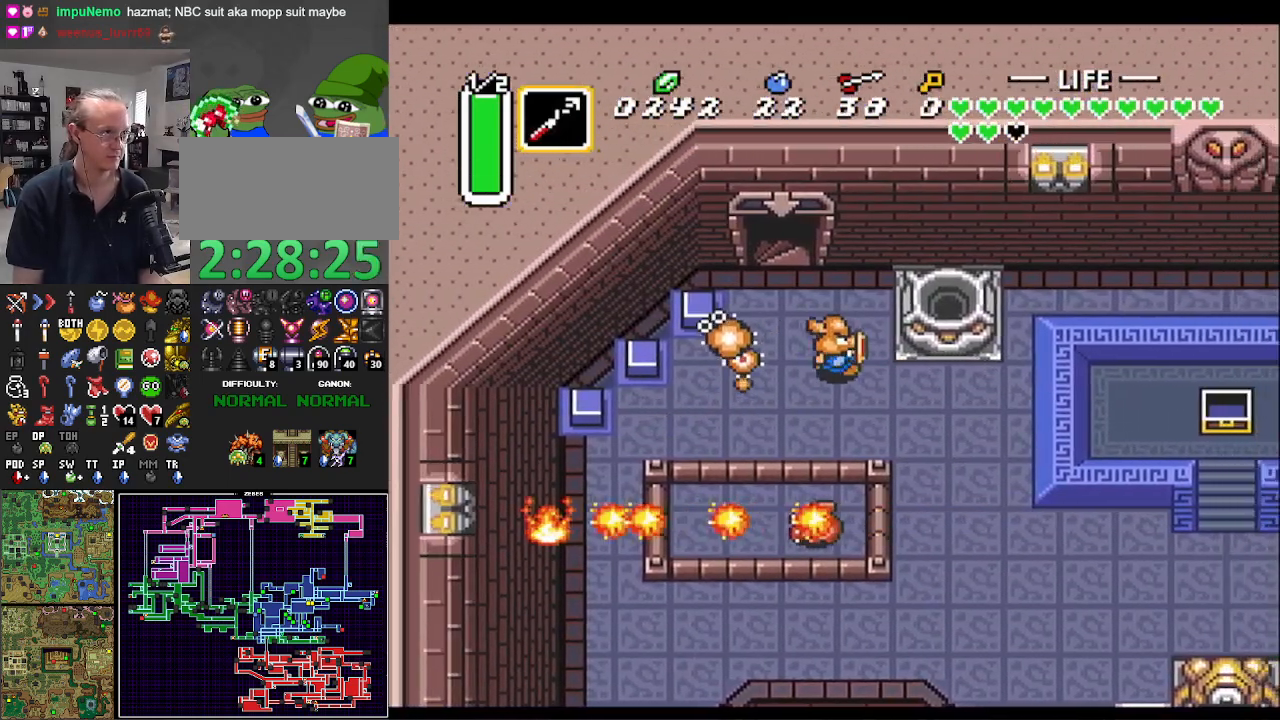
{"buttons": ["DPAD_DOWN"], "events": [[17, "DPAD_UP", "down"], [50, "DPAD_RIGHT", "up"], [67, "DPAD_LEFT", "down"], [67, "DPAD_UP", "up"], [150, "B", "down"], [317, "B", "up"], [467, "DPAD_DOWN", "down"], [500, "DPAD_LEFT", "up"]]}
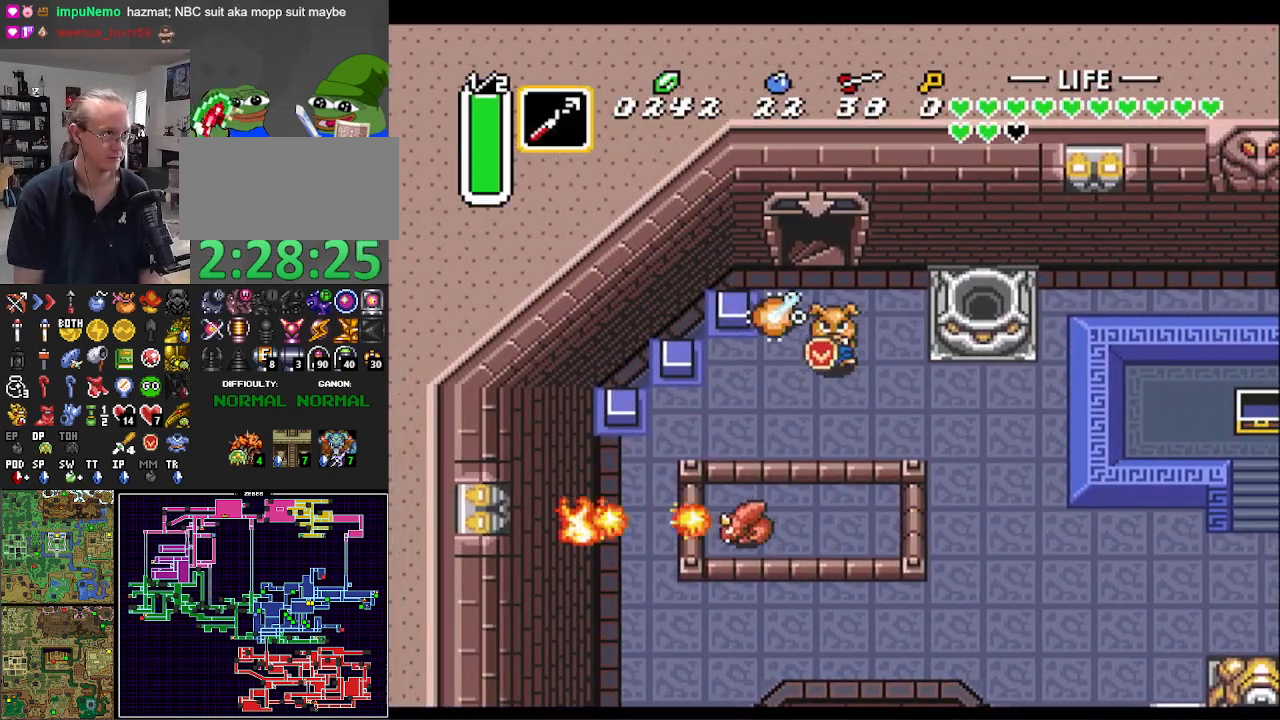
{"buttons": ["DPAD_LEFT"], "events": [[200, "DPAD_LEFT", "down"], [267, "DPAD_DOWN", "up"]]}
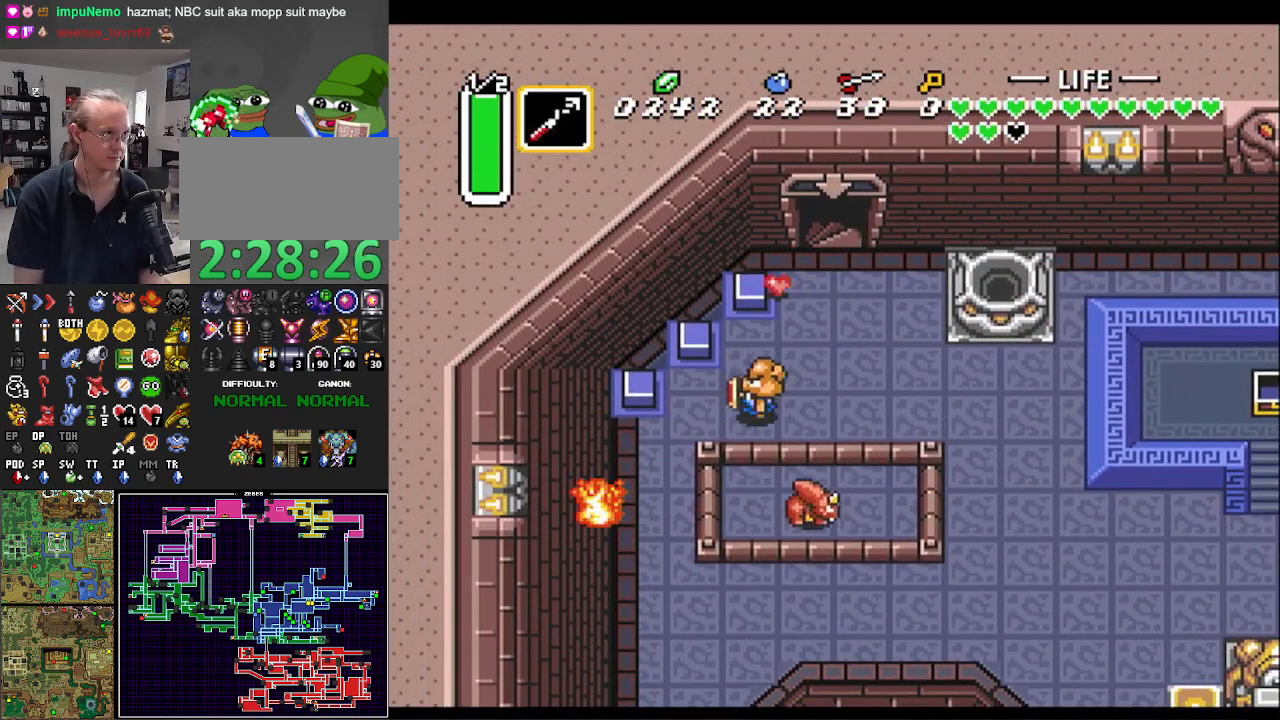
{"buttons": ["B", "DPAD_LEFT"], "events": [[217, "DPAD_DOWN", "down"], [217, "DPAD_LEFT", "up"], [233, "DPAD_DOWN", "up"], [233, "DPAD_RIGHT", "down"], [283, "B", "down"], [333, "DPAD_RIGHT", "up"], [483, "DPAD_LEFT", "down"]]}
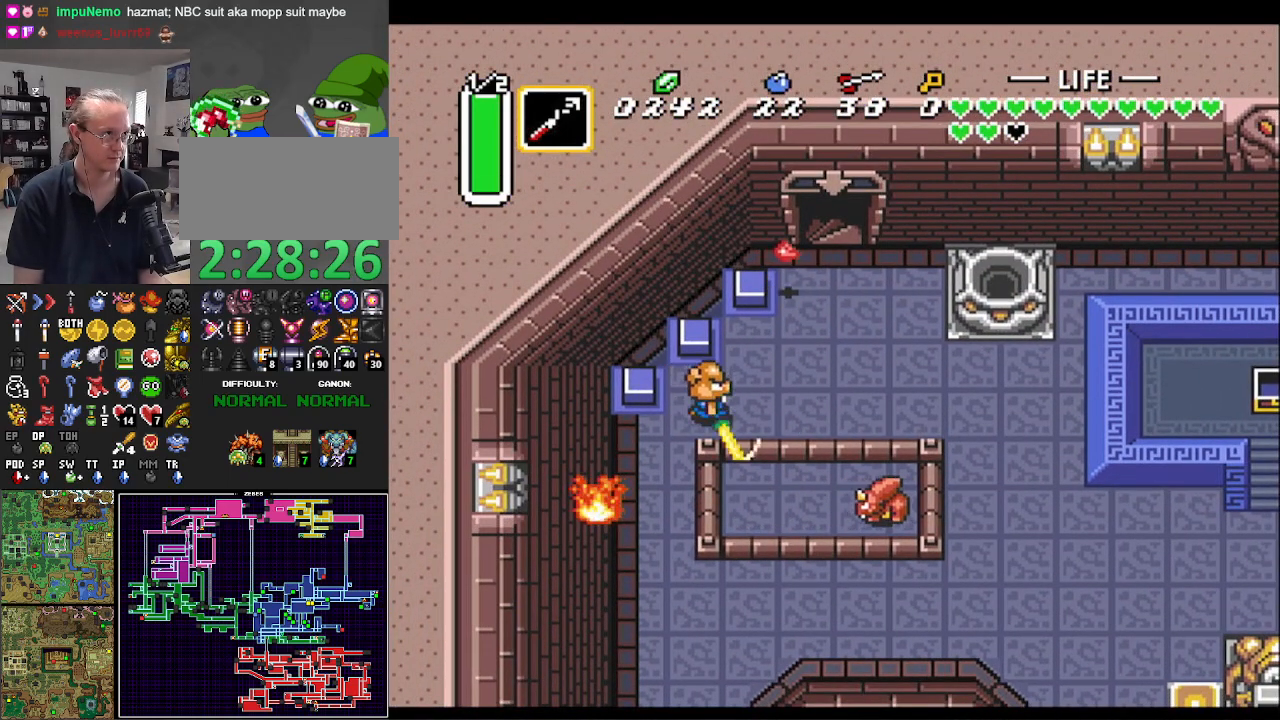
{"buttons": ["B"], "events": [[183, "DPAD_UP", "down"], [350, "DPAD_UP", "up"], [367, "DPAD_LEFT", "up"]]}
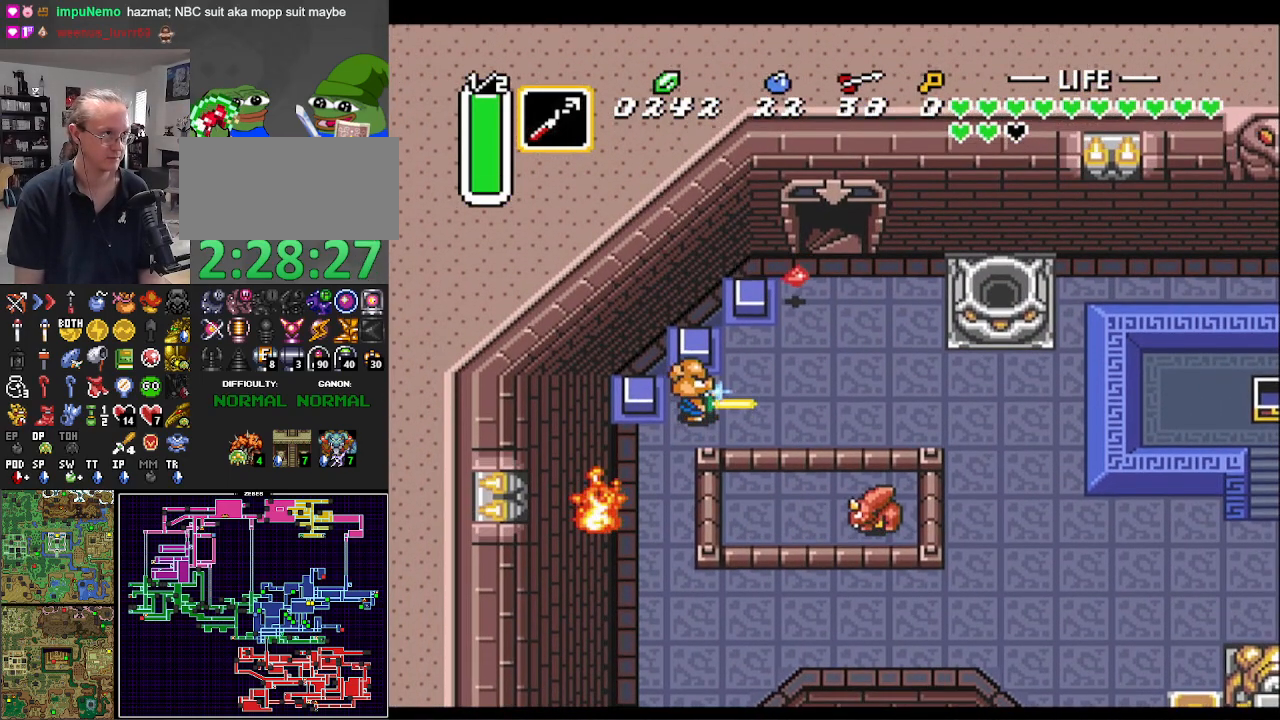
{"buttons": ["B", "DPAD_RIGHT"], "events": [[433, "DPAD_RIGHT", "down"]]}
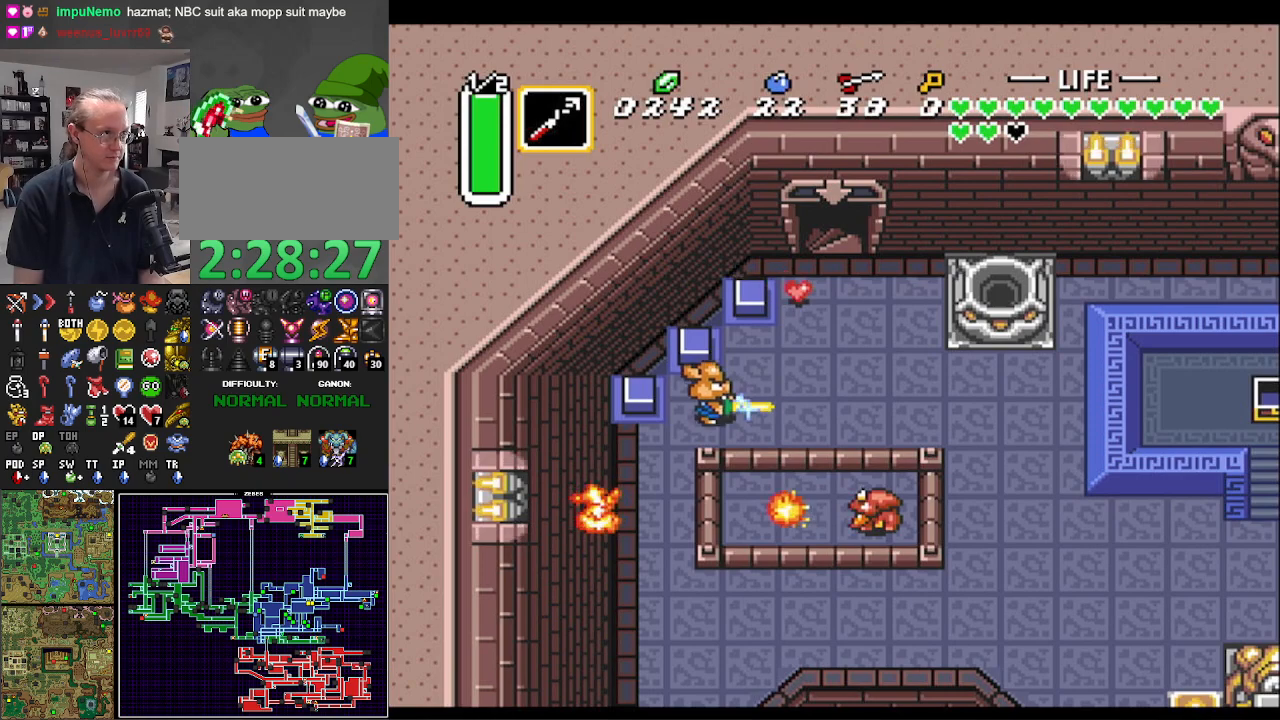
{"buttons": ["B", "DPAD_RIGHT"], "events": [[83, "DPAD_RIGHT", "up"], [150, "R1", "down"], [267, "R1", "up"], [500, "DPAD_RIGHT", "down"]]}
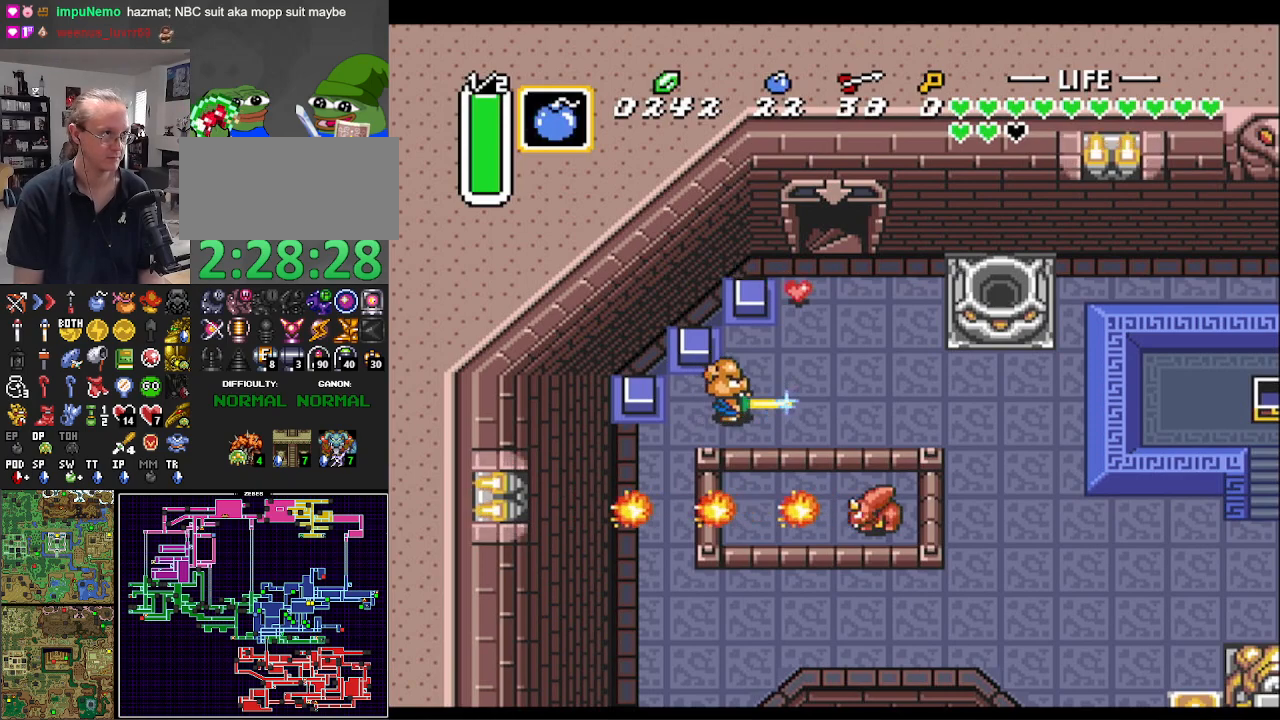
{"buttons": ["B"], "events": [[83, "DPAD_RIGHT", "up"], [350, "DPAD_RIGHT", "down"], [383, "DPAD_RIGHT", "up"]]}
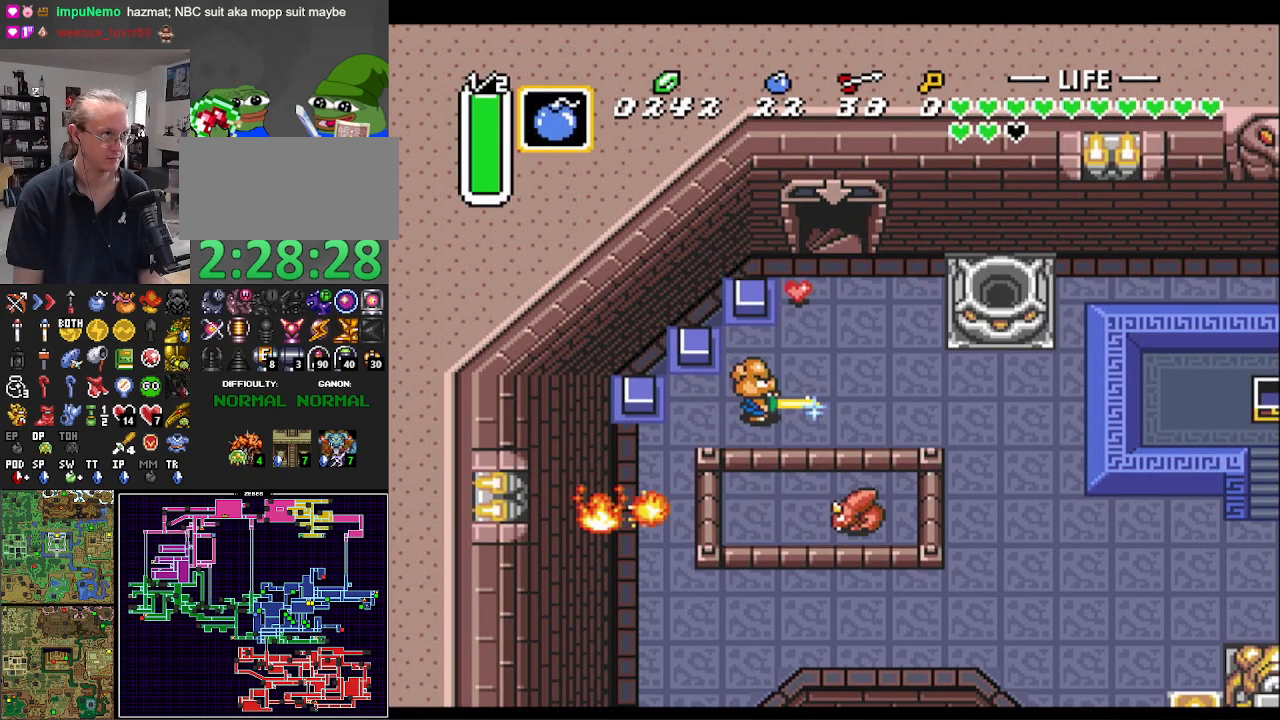
{"buttons": ["B", "Y"], "events": [[383, "Y", "down"]]}
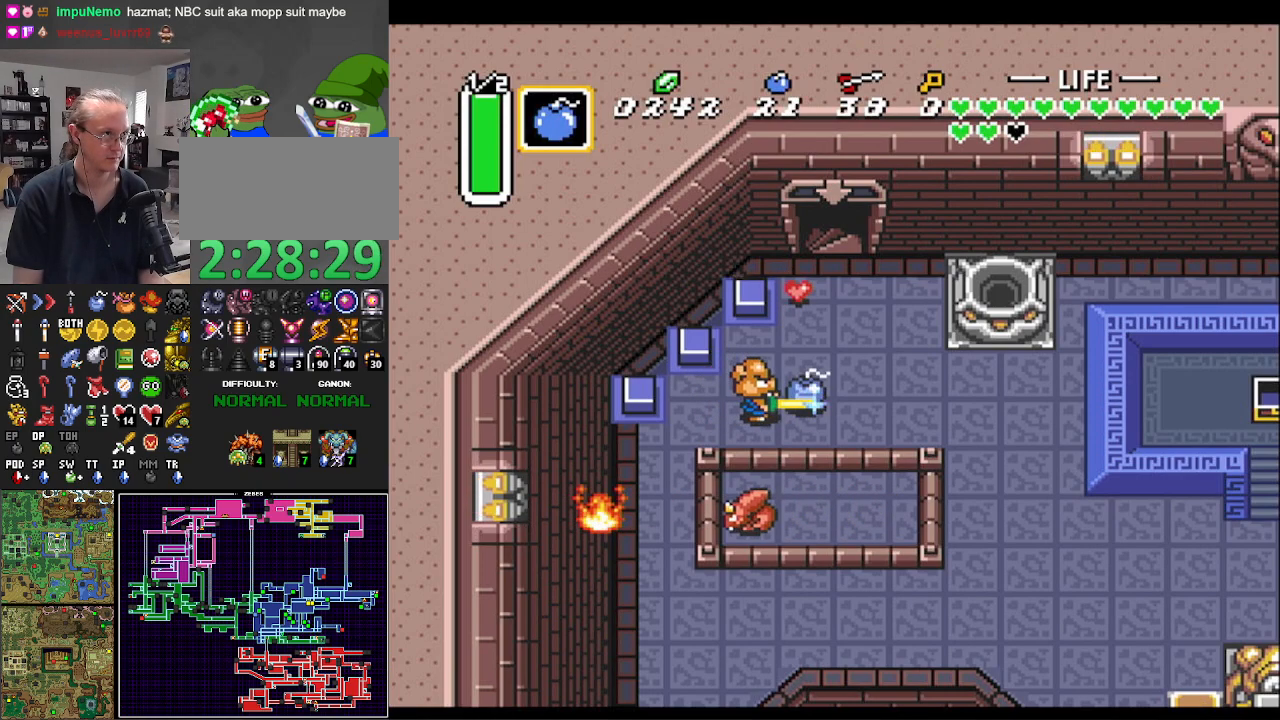
{"buttons": ["B", "DPAD_UP"], "events": [[33, "Y", "up"], [317, "DPAD_UP", "down"]]}
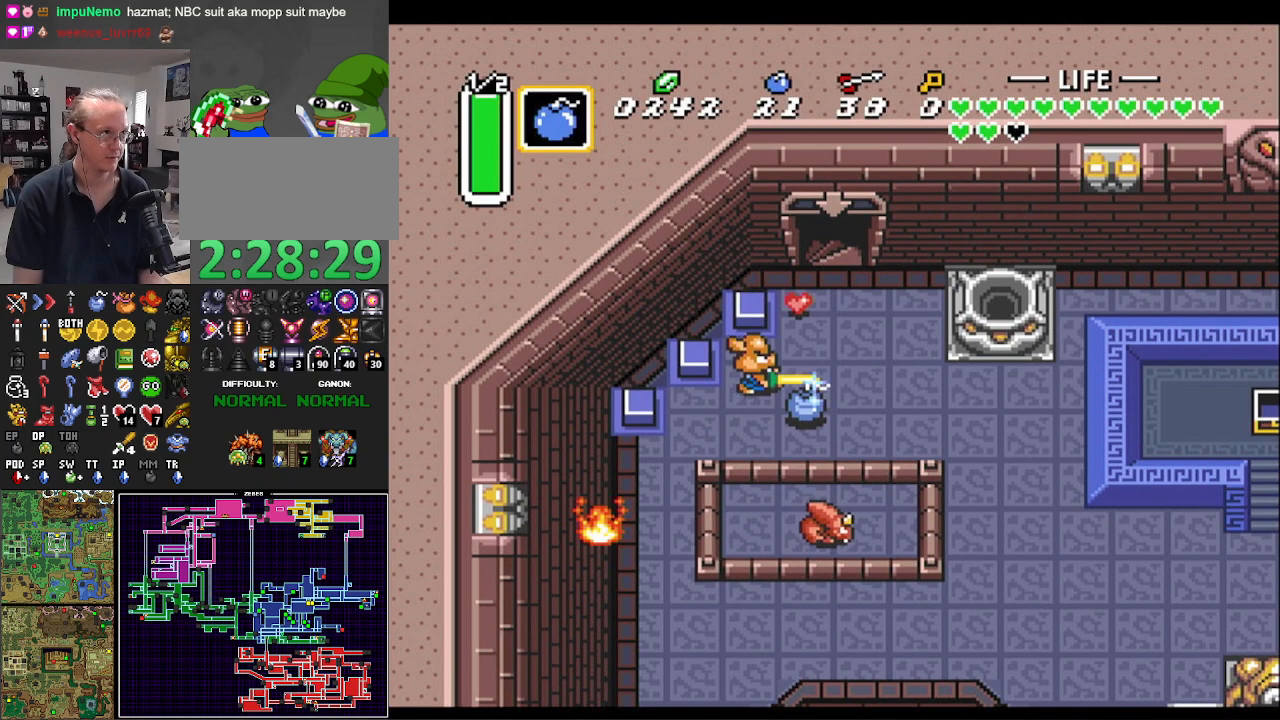
{"buttons": ["B", "DPAD_RIGHT"], "events": [[150, "DPAD_UP", "up"], [250, "DPAD_RIGHT", "down"], [333, "L1", "down"], [467, "L1", "up"]]}